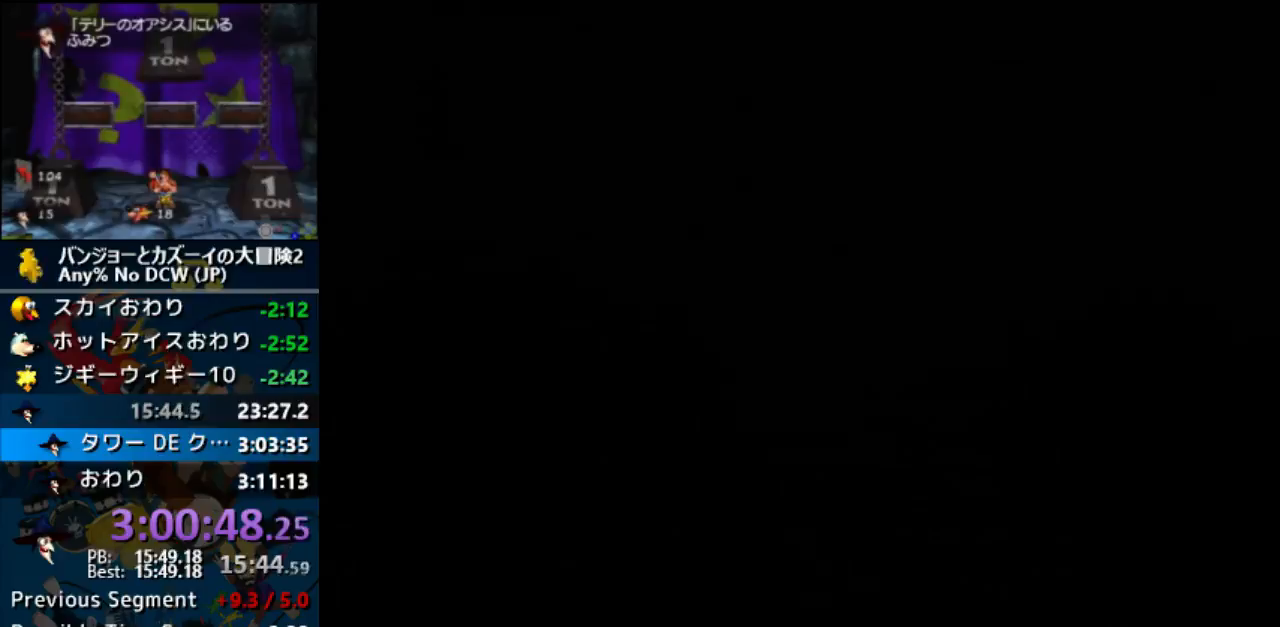
Gameplay with a controller (Nintendo layout); each line is a JSON object with the inputs held at the frame after it (dt_ms = milliseconds from this image to that frame). "events" lists button and stick changes between this image and that frame as [ms after this image, input, new state], when the widget could be followed in between. Not read: L1 L3 R3.
{"dt_ms": 500, "buttons": ["A", "R1"], "left_stick": "center", "events": [[67, "B", "up"], [167, "C_RIGHT", "down"], [167, "R1", "up"], [200, "B", "down"], [200, "C_RIGHT", "up"], [200, "R1", "down"], [267, "B", "up"], [333, "B", "down"], [500, "B", "up"]]}
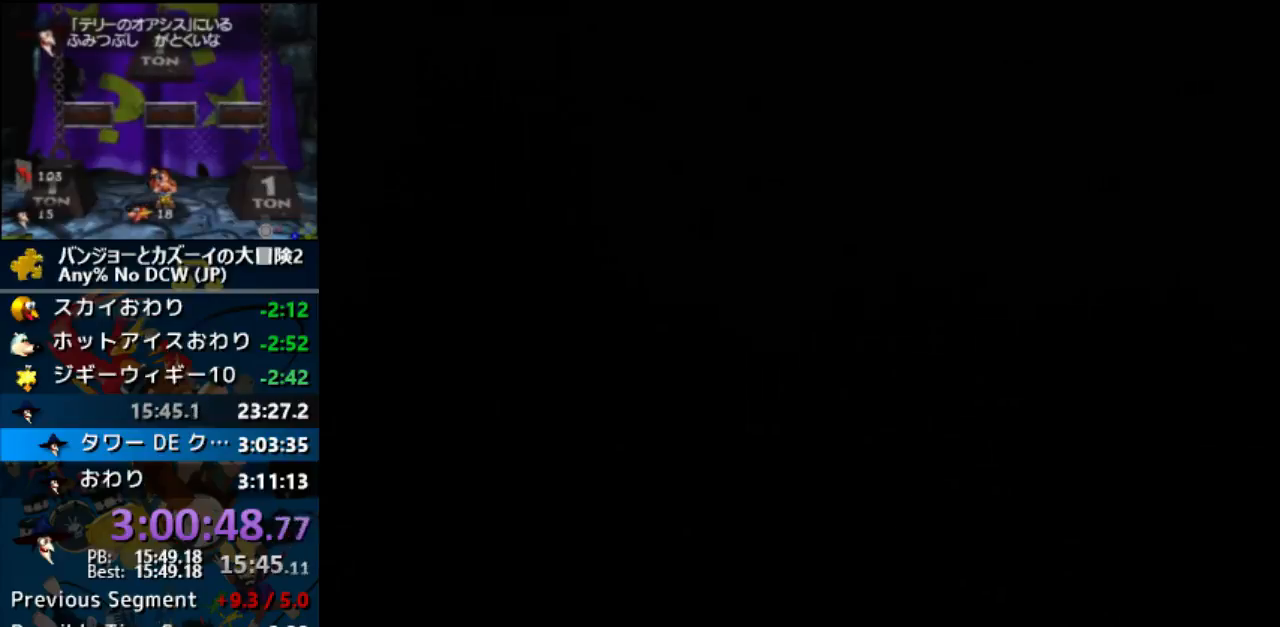
{"dt_ms": 500, "buttons": ["A", "R1"], "left_stick": "center", "events": [[167, "B", "down"], [267, "B", "up"], [333, "B", "down"], [400, "B", "up"]]}
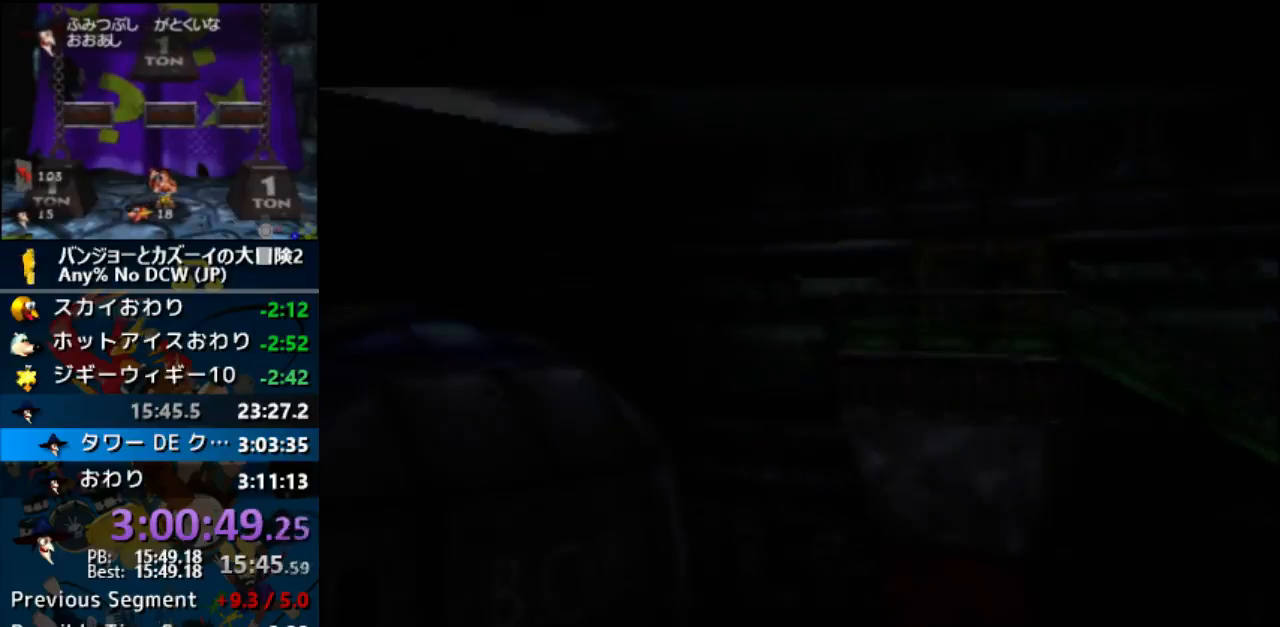
{"dt_ms": 500, "buttons": ["A", "B", "R1"], "left_stick": "center", "events": [[33, "B", "down"], [67, "B", "up"], [167, "B", "down"], [233, "B", "up"], [333, "B", "down"], [433, "B", "up"], [467, "B", "down"]]}
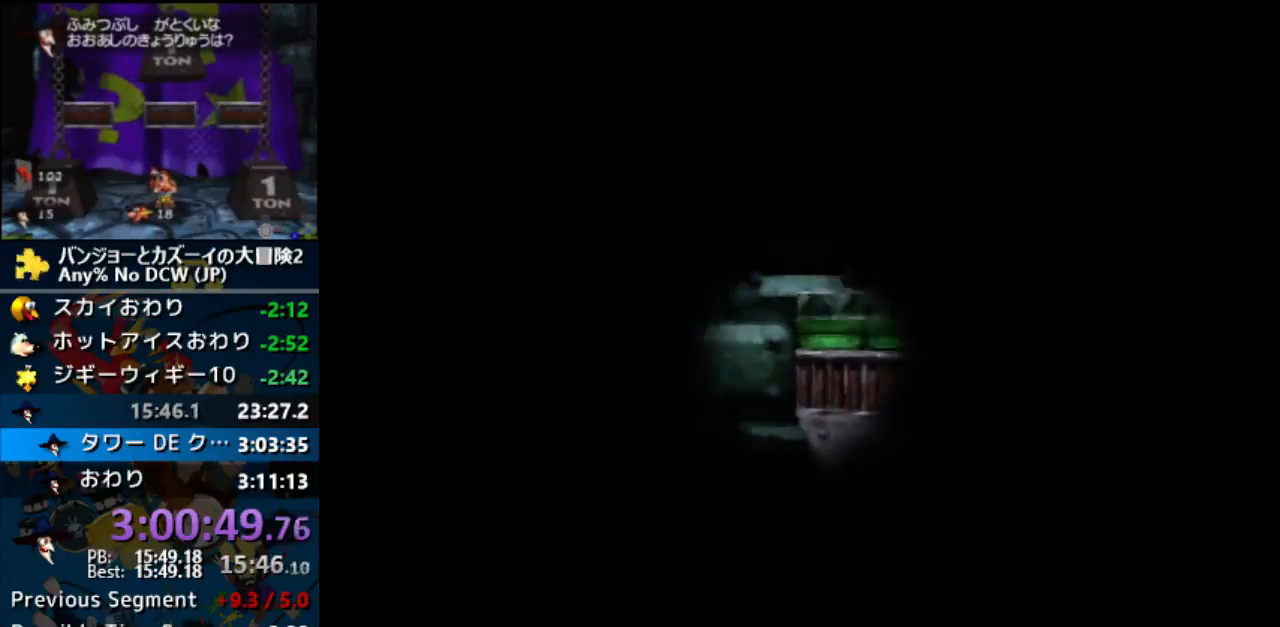
{"dt_ms": 500, "buttons": [], "left_stick": "center", "events": [[100, "B", "up"], [100, "R1", "up"], [133, "A", "up"]]}
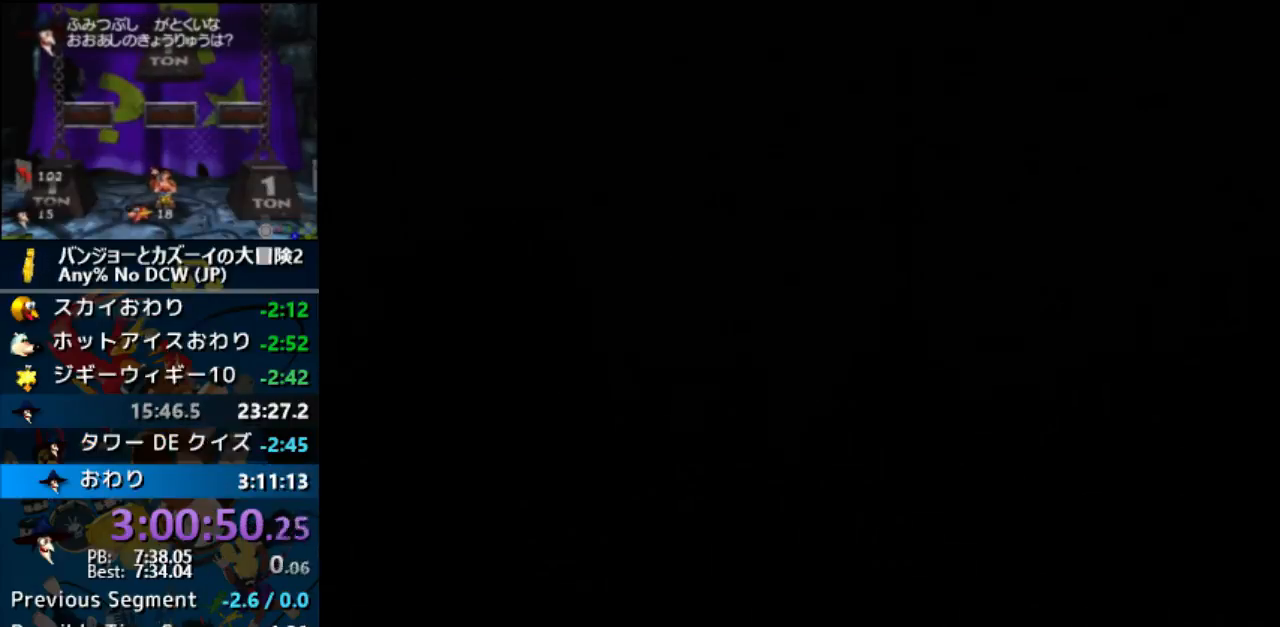
{"dt_ms": 500, "buttons": [], "left_stick": "center", "events": []}
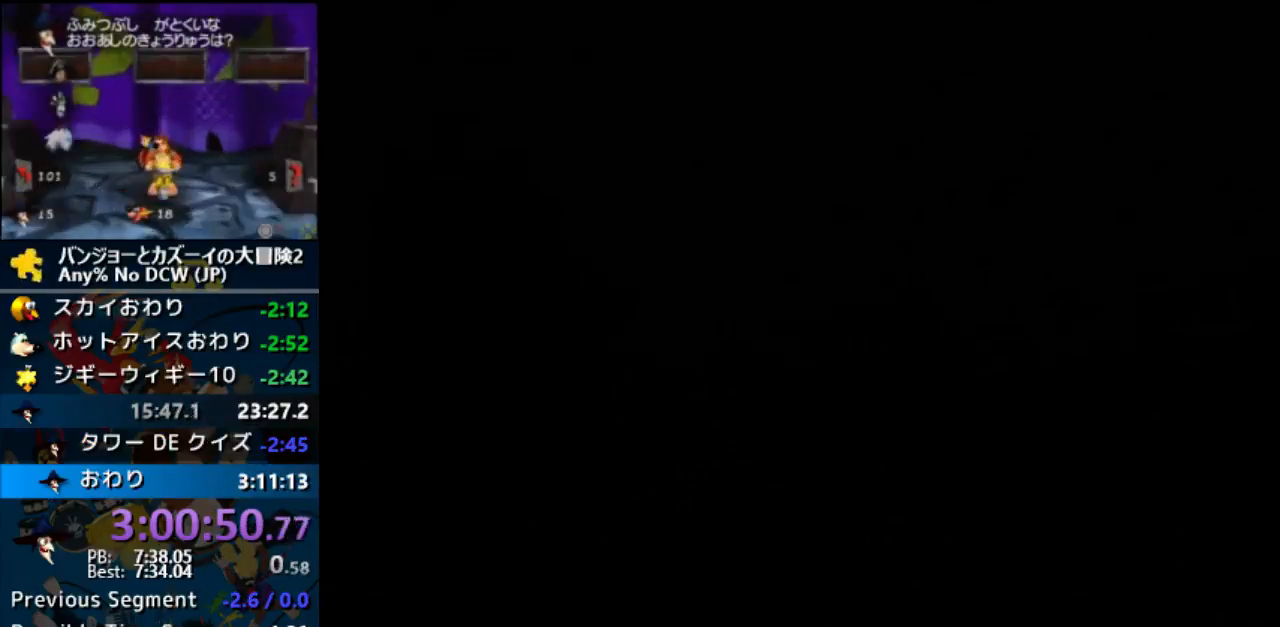
{"dt_ms": 500, "buttons": [], "left_stick": "center", "events": []}
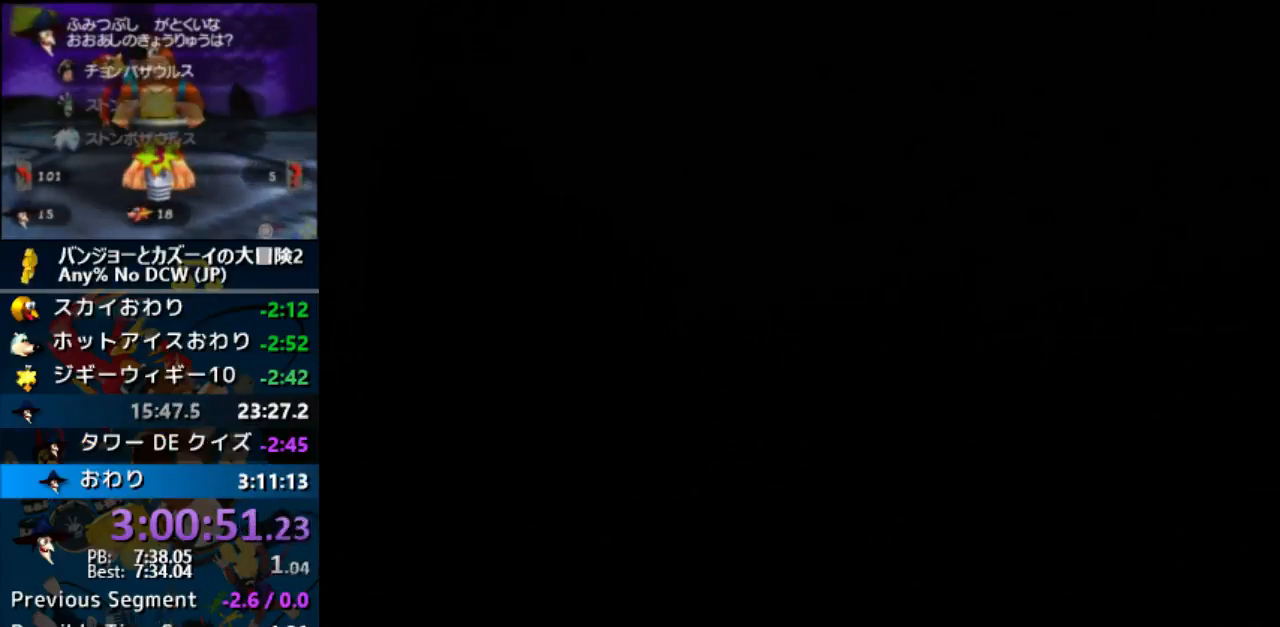
{"dt_ms": 500, "buttons": ["R1"], "left_stick": "center", "events": [[300, "B", "down"], [300, "R1", "down"], [333, "B", "up"], [400, "B", "down"], [467, "B", "up"]]}
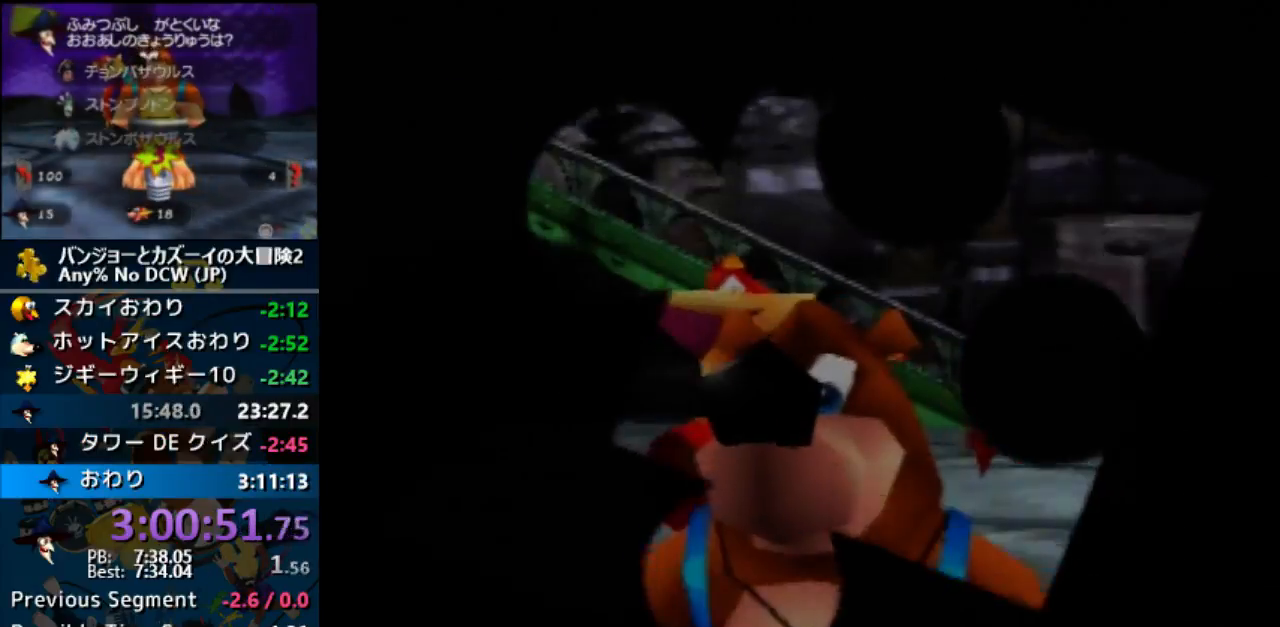
{"dt_ms": 500, "buttons": [], "left_stick": "down-left", "events": [[67, "B", "down"], [233, "B", "up"], [233, "R1", "up"], [233, "left_stick", "left"], [433, "left_stick", "down-left"]]}
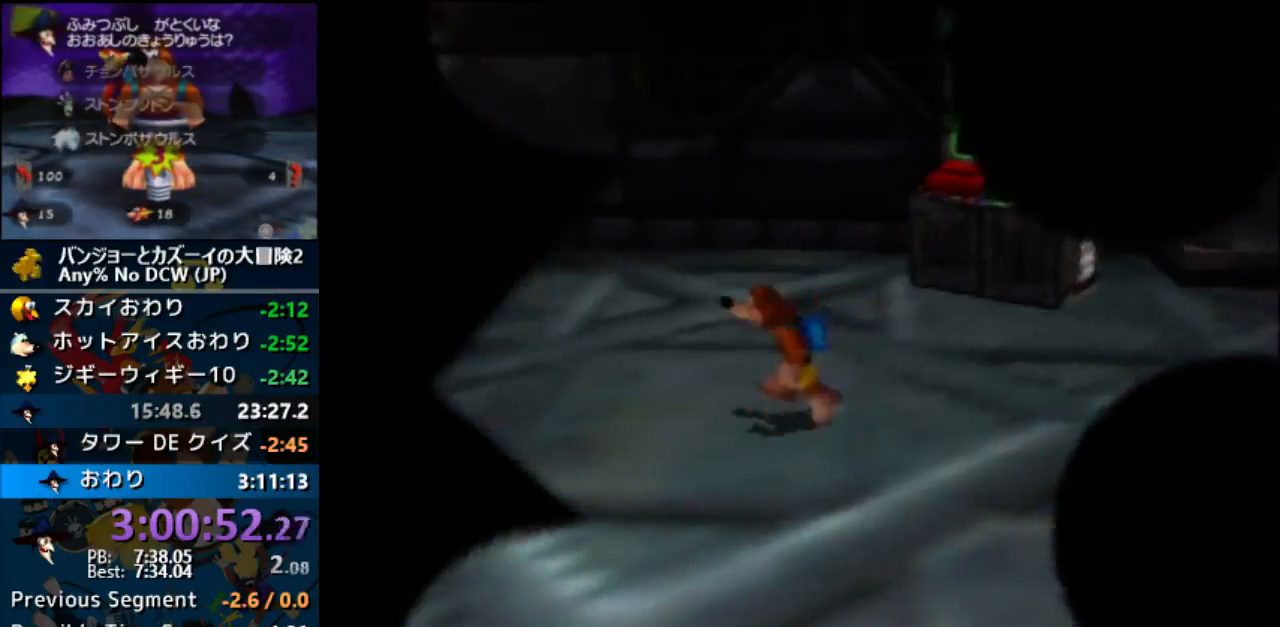
{"dt_ms": 500, "buttons": ["Z"], "left_stick": "down-left", "events": [[33, "Z", "down"], [100, "C_LEFT", "down"], [133, "left_stick", "center"], [233, "C_LEFT", "up"], [300, "left_stick", "down-left"]]}
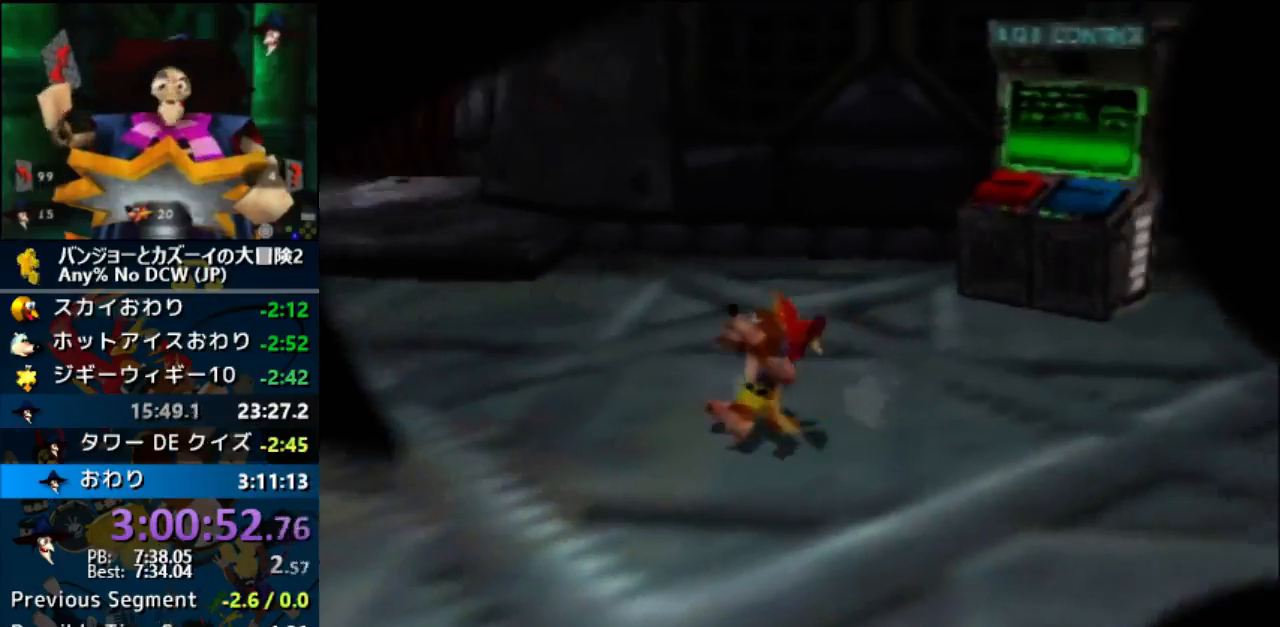
{"dt_ms": 1000, "buttons": ["Z", "C_LEFT"], "left_stick": "up-right"}
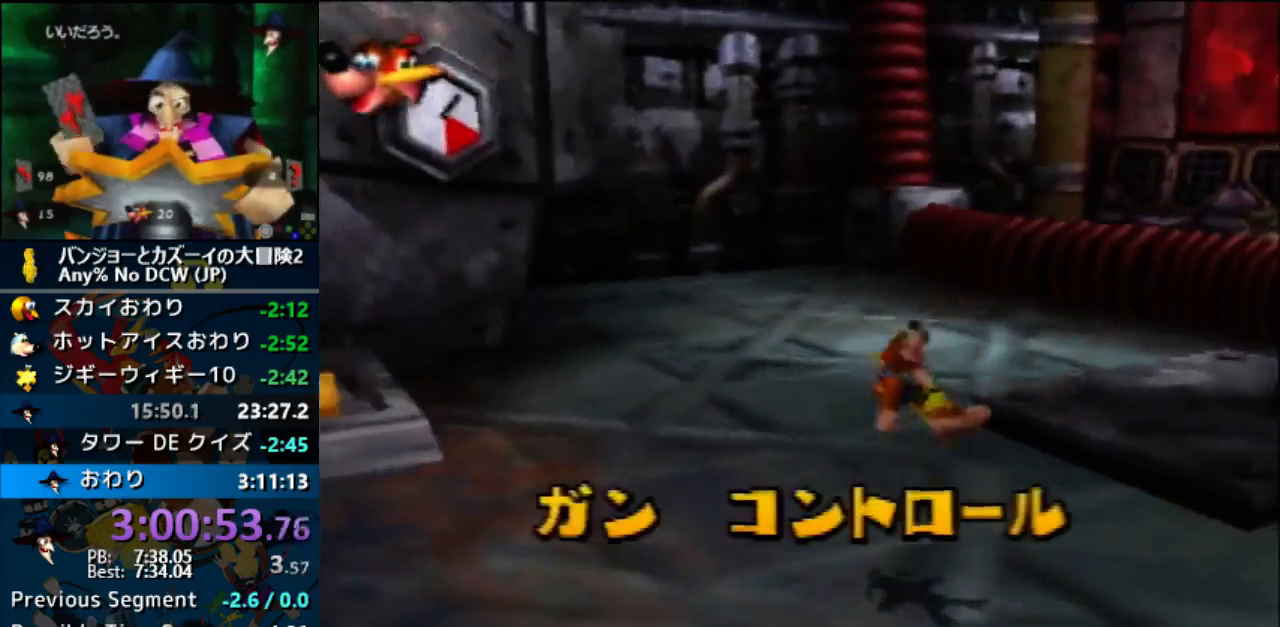
{"dt_ms": 500, "buttons": ["A", "Z"], "left_stick": "up-right", "events": [[100, "C_LEFT", "up"], [433, "A", "down"]]}
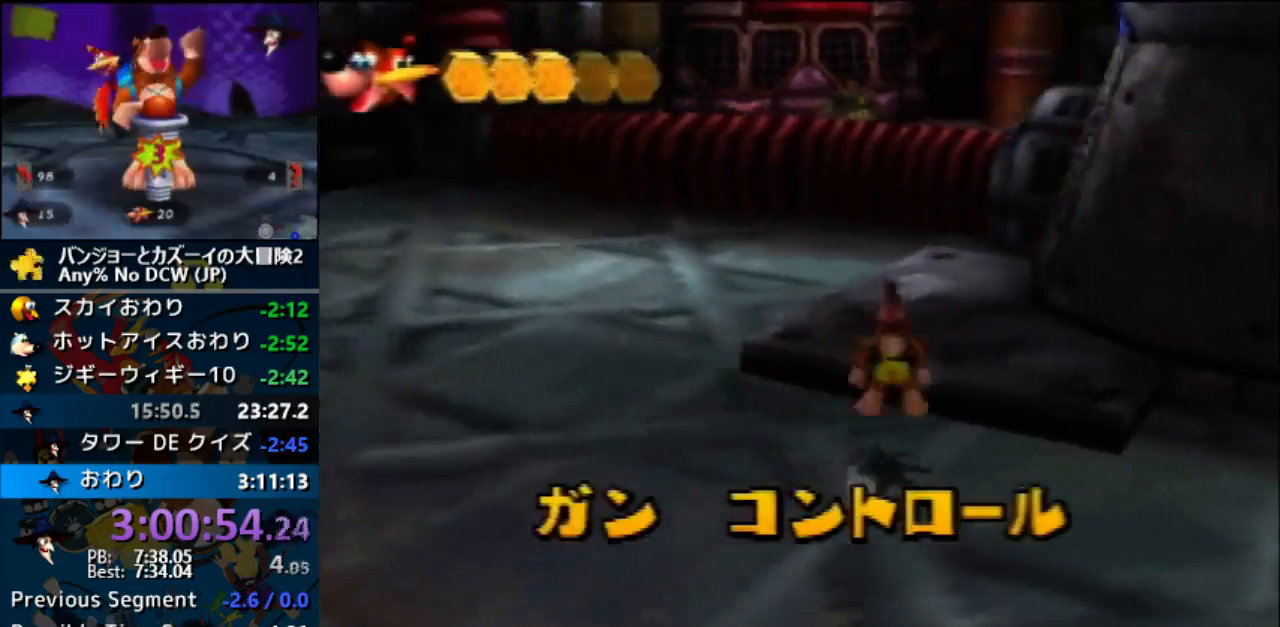
{"dt_ms": 500, "buttons": ["Z"], "left_stick": "up", "events": [[33, "left_stick", "up"], [467, "A", "up"]]}
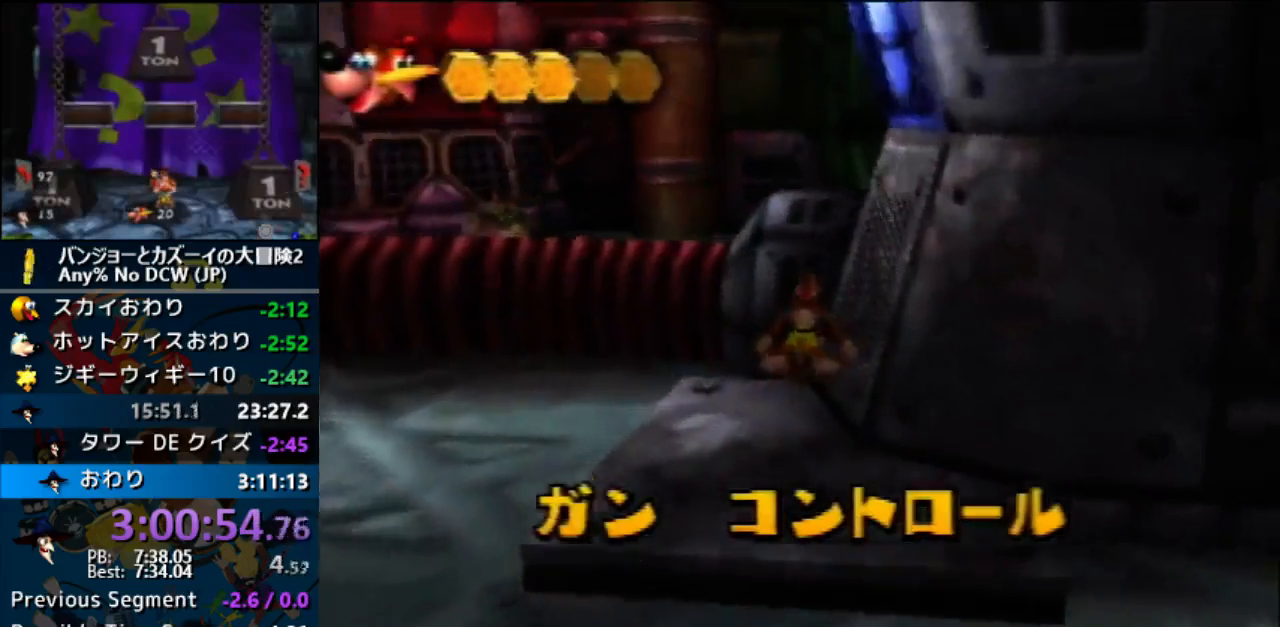
{"dt_ms": 500, "buttons": ["A", "Z"], "left_stick": "up", "events": [[433, "A", "down"]]}
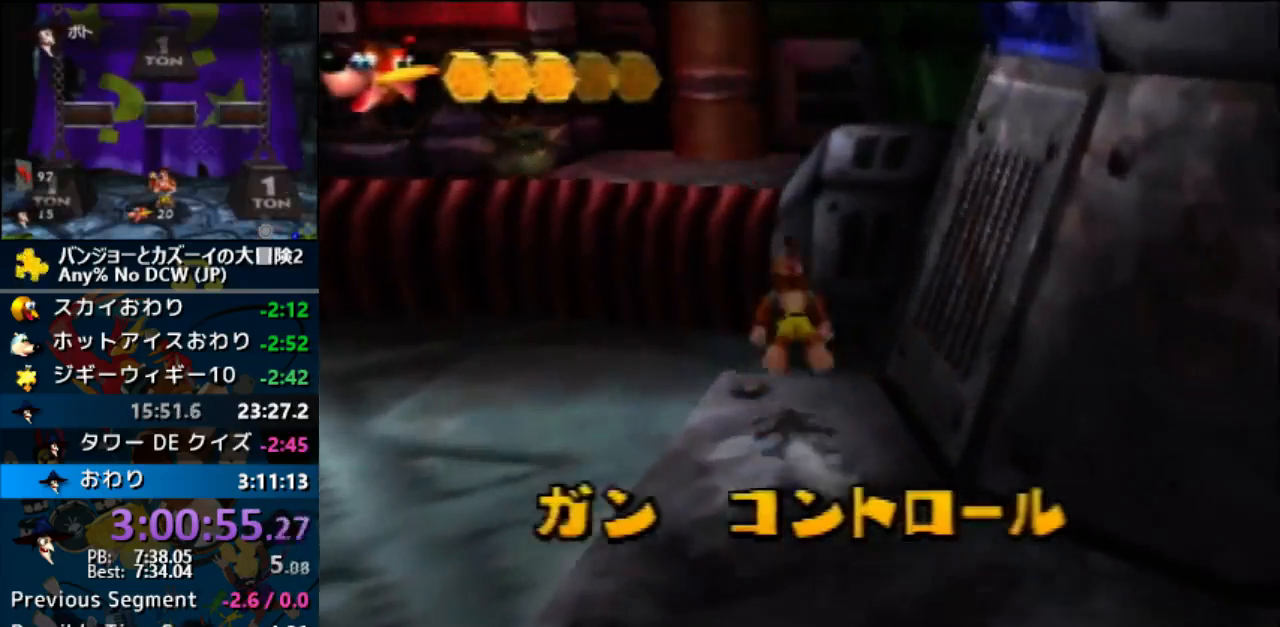
{"dt_ms": 500, "buttons": ["A", "Z"], "left_stick": "up", "events": []}
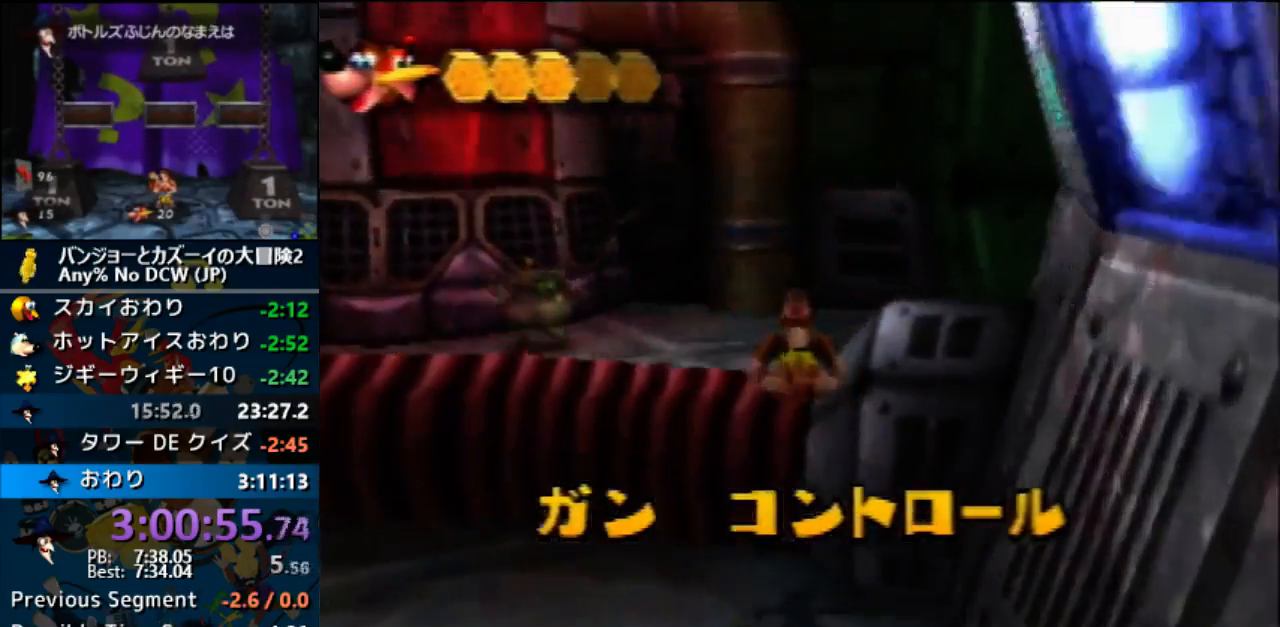
{"dt_ms": 500, "buttons": ["Z"], "left_stick": "up", "events": [[367, "A", "up"]]}
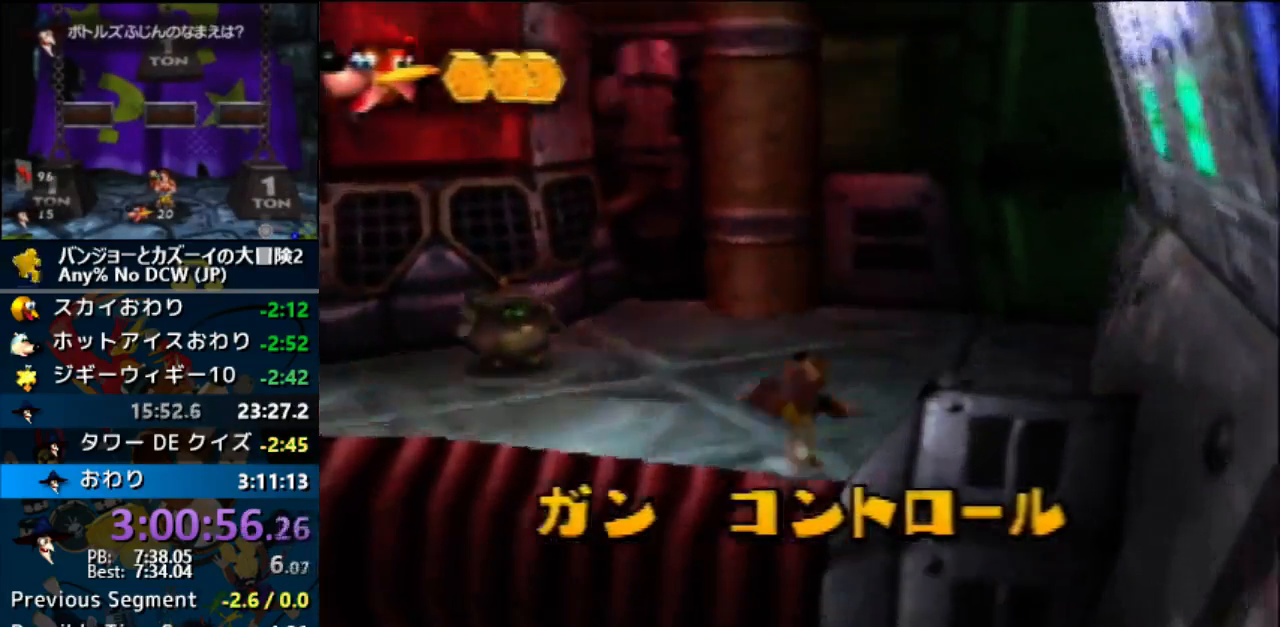
{"dt_ms": 500, "buttons": ["Z"], "left_stick": "up", "events": [[33, "A", "down"], [33, "left_stick", "up-right"], [167, "R1", "down"], [233, "A", "up"], [233, "R1", "up"], [267, "left_stick", "up"]]}
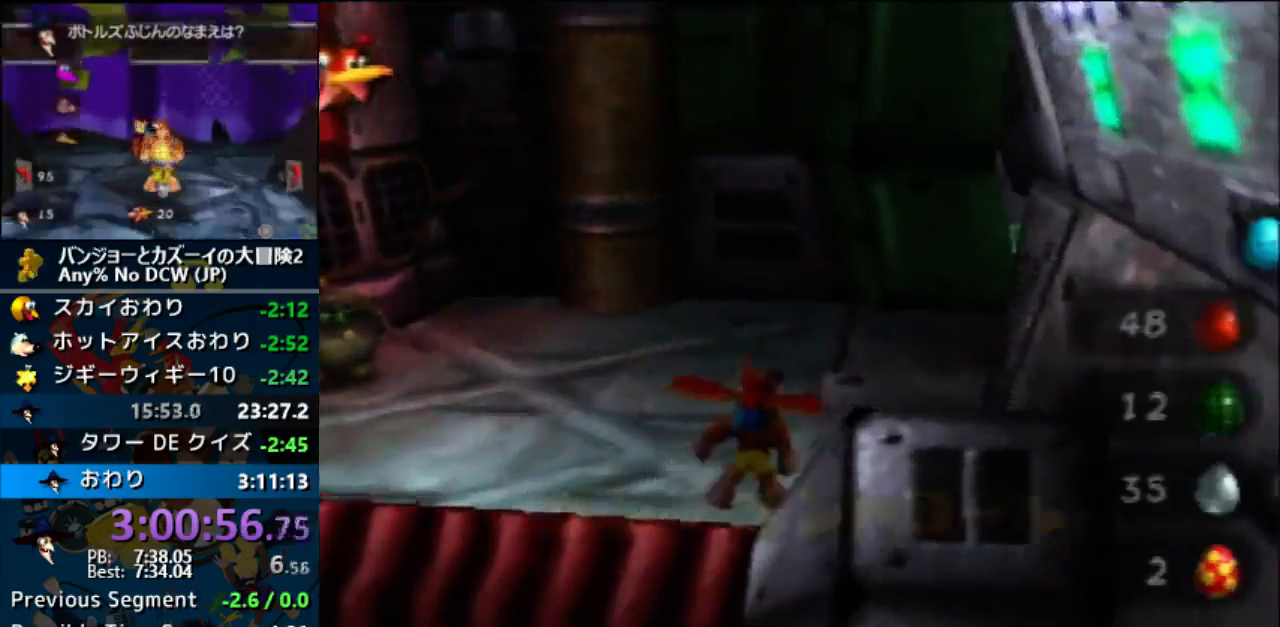
{"dt_ms": 500, "buttons": [], "left_stick": "up", "events": [[67, "Z", "up"]]}
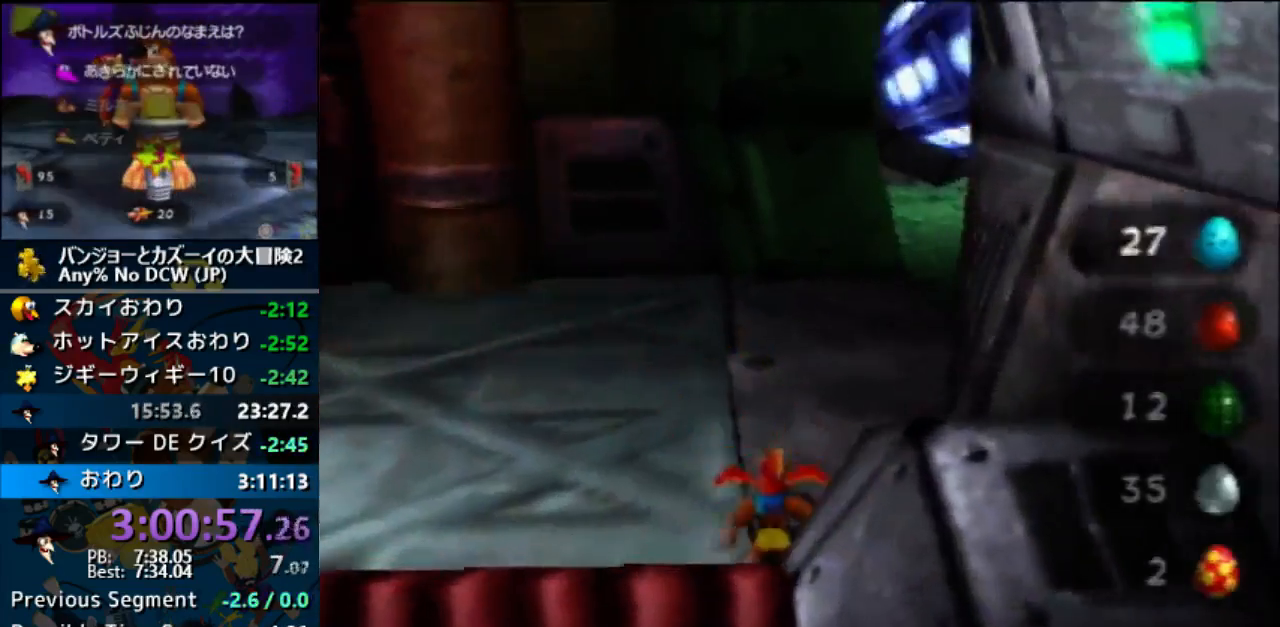
{"dt_ms": 500, "buttons": ["Z", "C_LEFT"], "left_stick": "up", "events": [[67, "R1", "down"], [100, "R1", "up"], [167, "R1", "down"], [267, "R1", "up"], [333, "R1", "down"], [400, "R1", "up"], [433, "Z", "down"], [500, "C_LEFT", "down"]]}
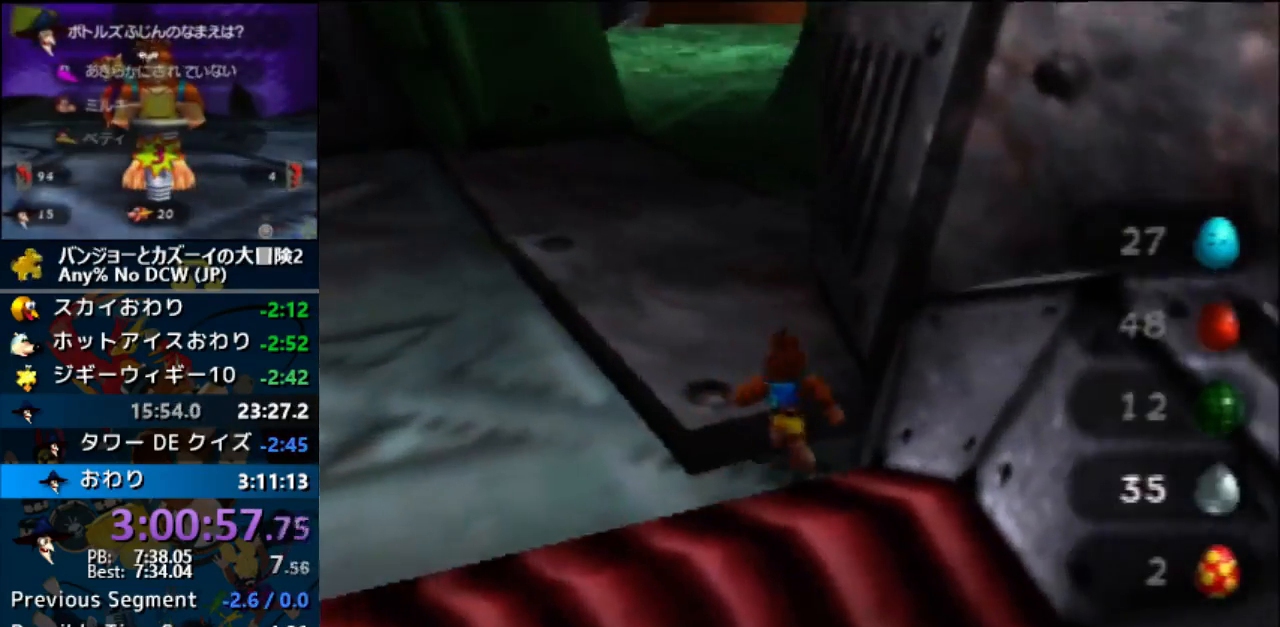
{"dt_ms": 500, "buttons": ["Z"], "left_stick": "up", "events": [[133, "C_LEFT", "up"]]}
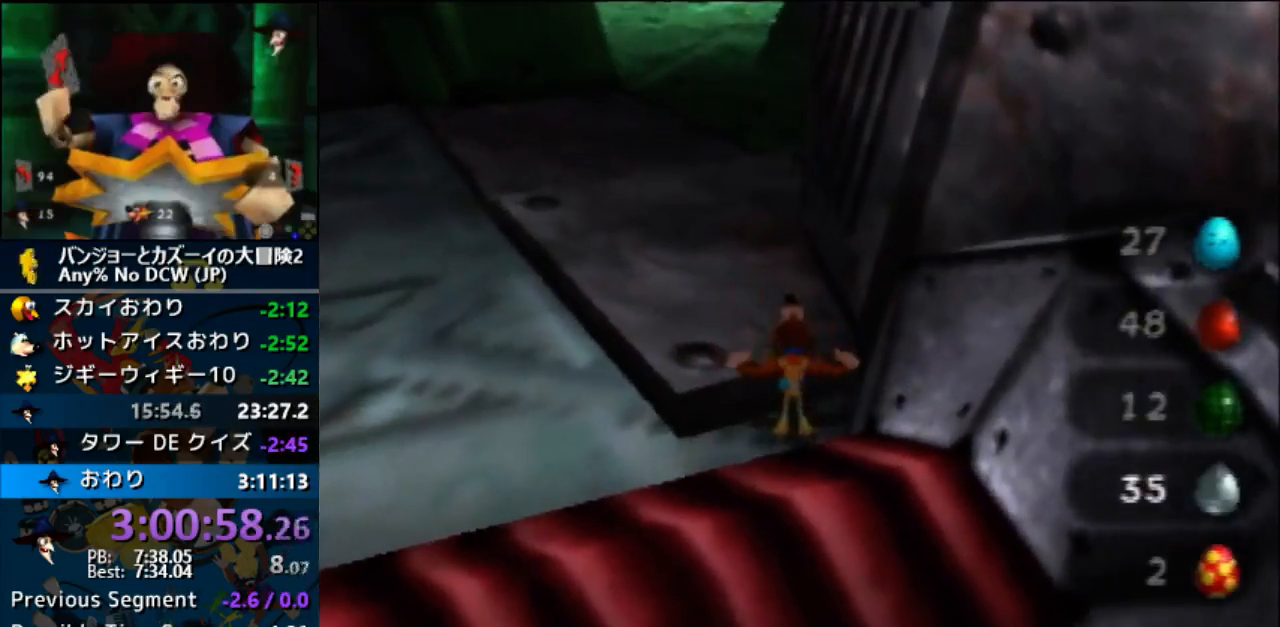
{"dt_ms": 500, "buttons": ["A", "Z"], "left_stick": "up"}
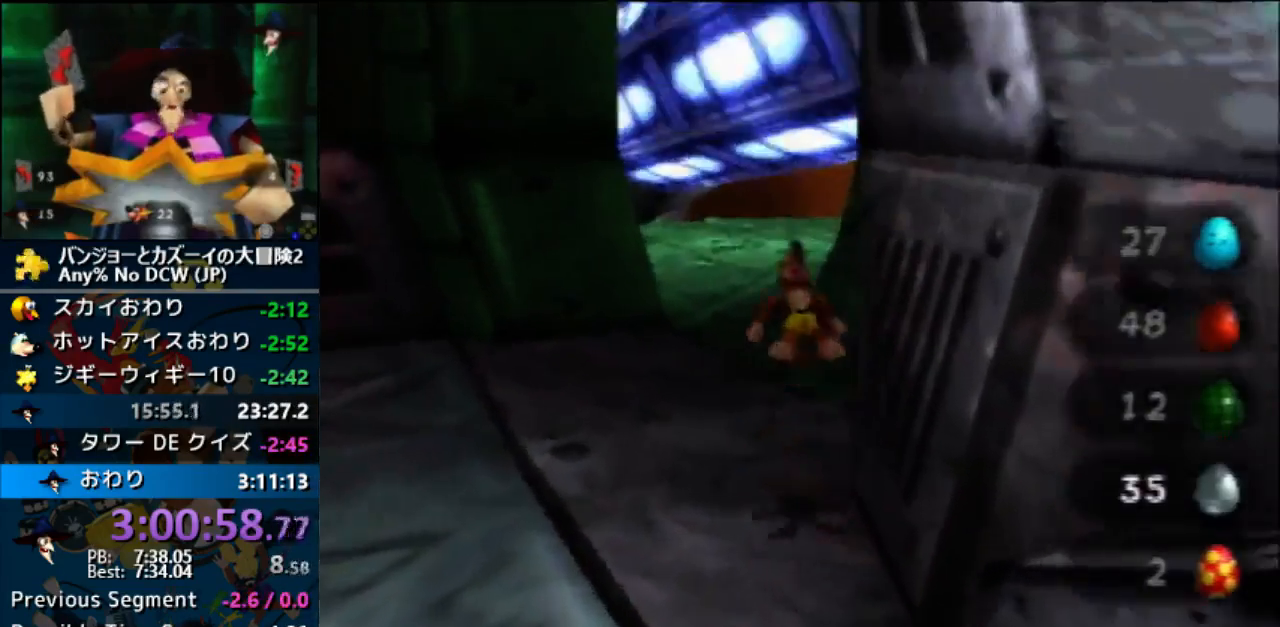
{"dt_ms": 500, "buttons": ["Z"], "left_stick": "up", "events": [[500, "A", "up"]]}
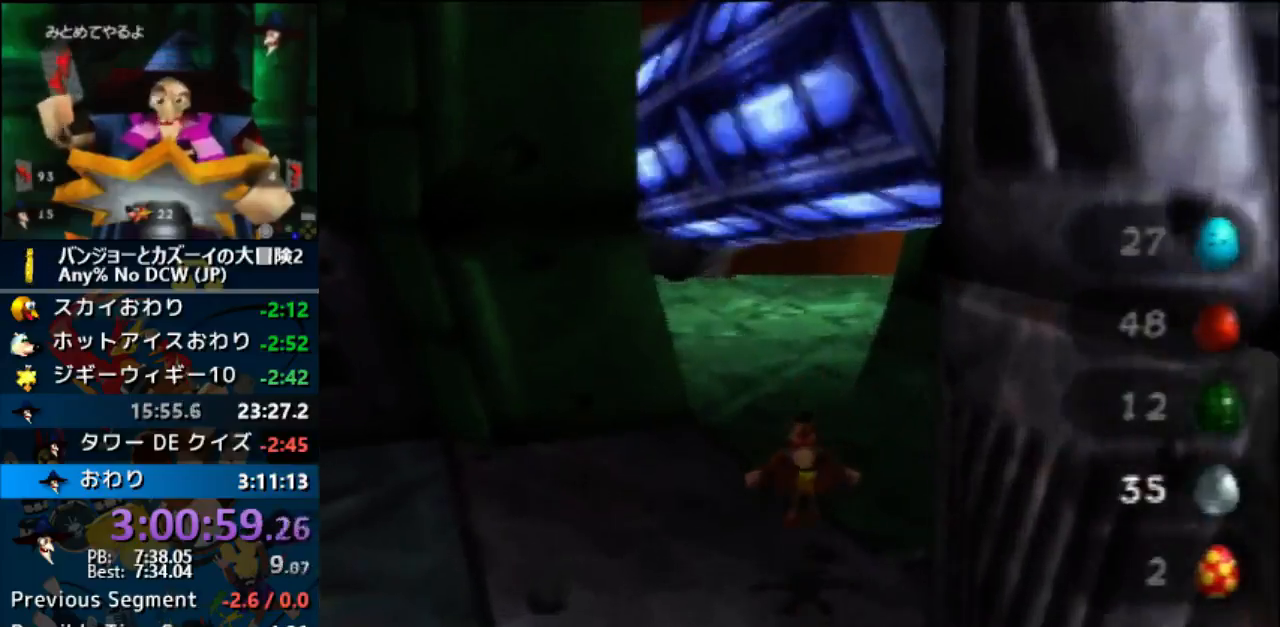
{"dt_ms": 500, "buttons": ["A", "Z"], "left_stick": "up", "events": [[333, "A", "down"]]}
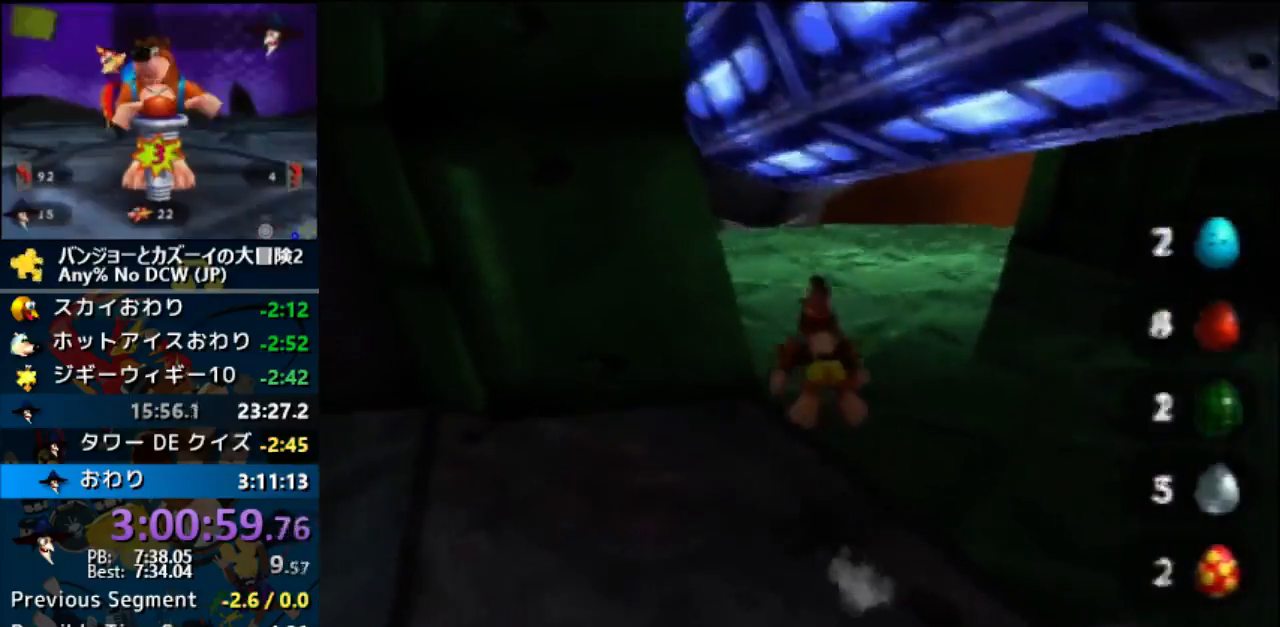
{"dt_ms": 500, "buttons": ["A", "Z"], "left_stick": "up", "events": []}
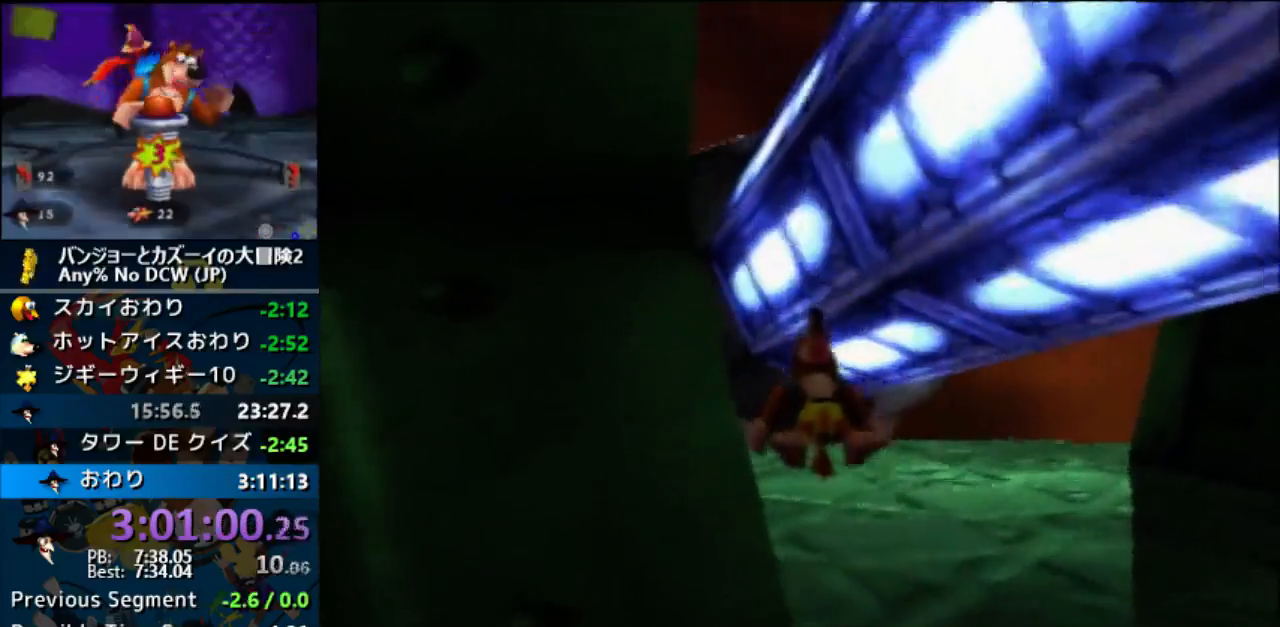
{"dt_ms": 500, "buttons": ["A", "Z"], "left_stick": "up", "events": [[167, "A", "up"], [500, "A", "down"]]}
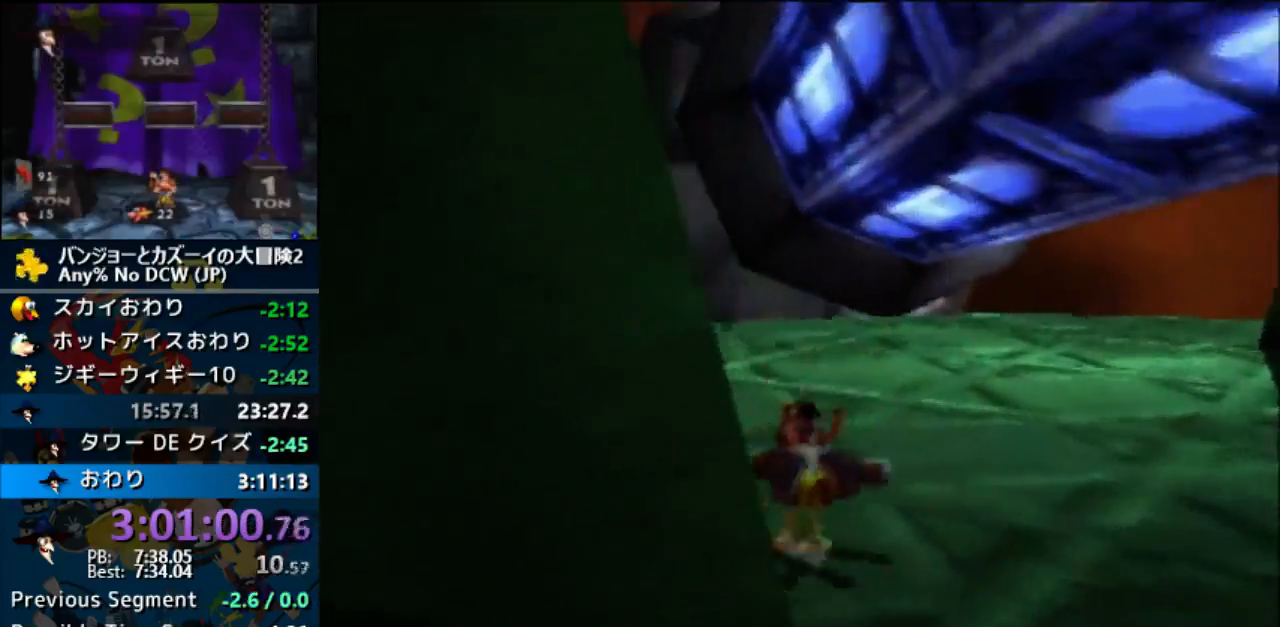
{"dt_ms": 500, "buttons": ["Z"], "left_stick": "up", "events": [[333, "A", "up"]]}
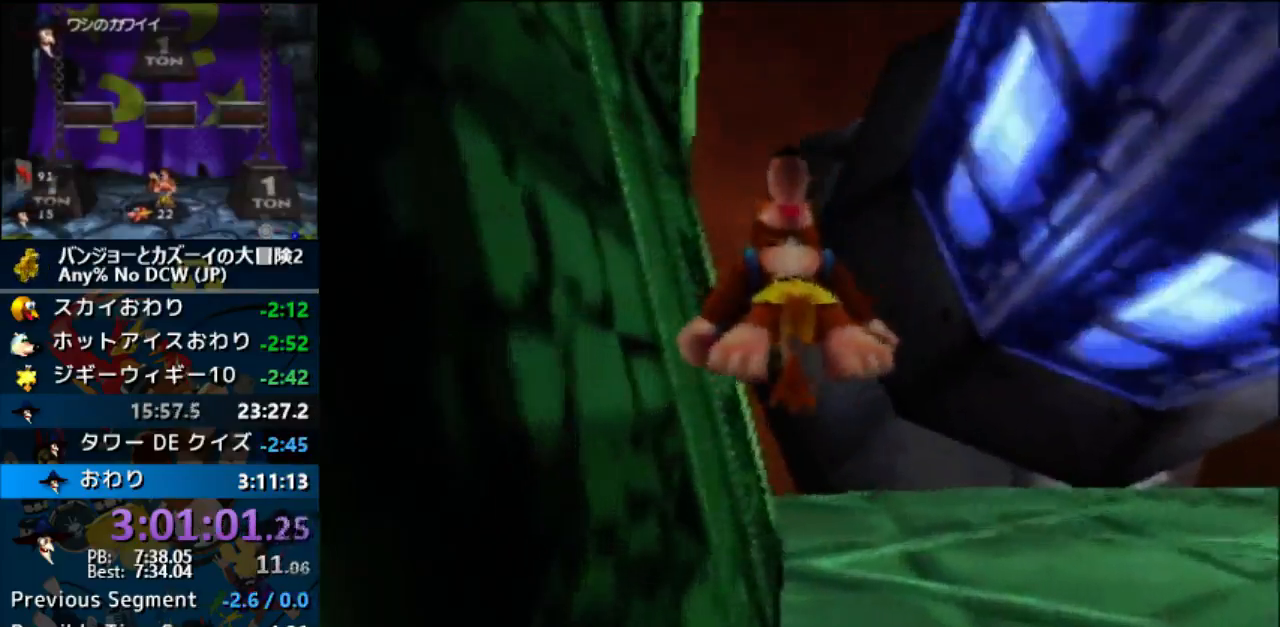
{"dt_ms": 500, "buttons": ["Z"], "left_stick": "up", "events": []}
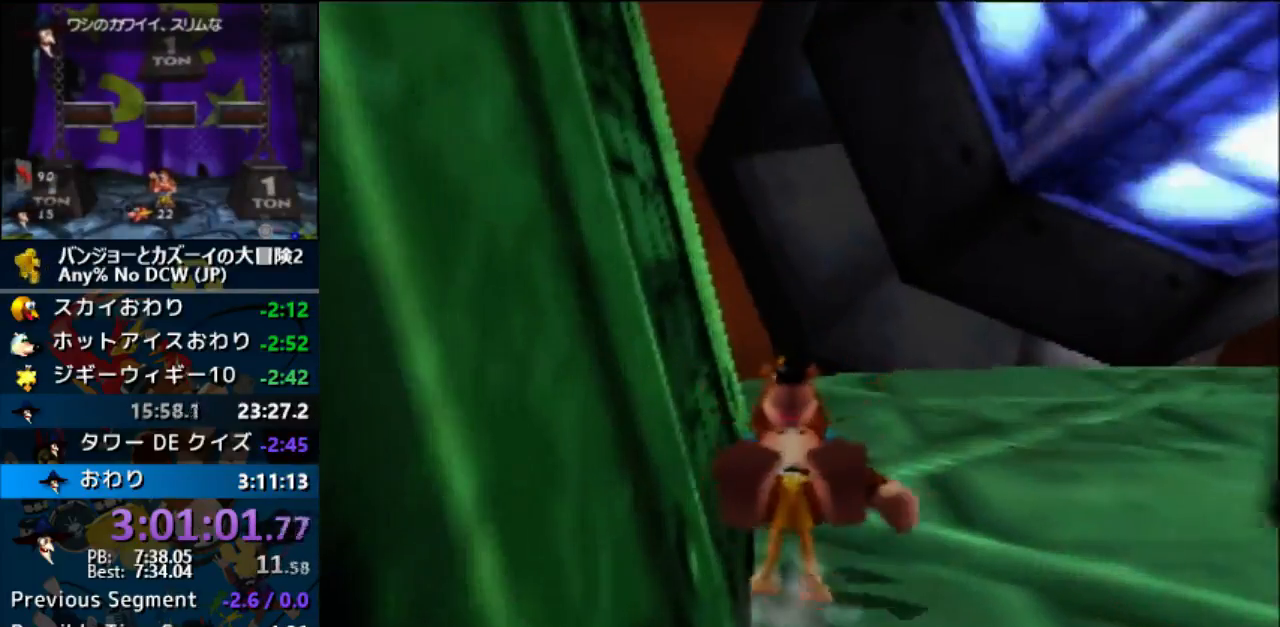
{"dt_ms": 500, "buttons": ["Z"], "left_stick": "up", "events": []}
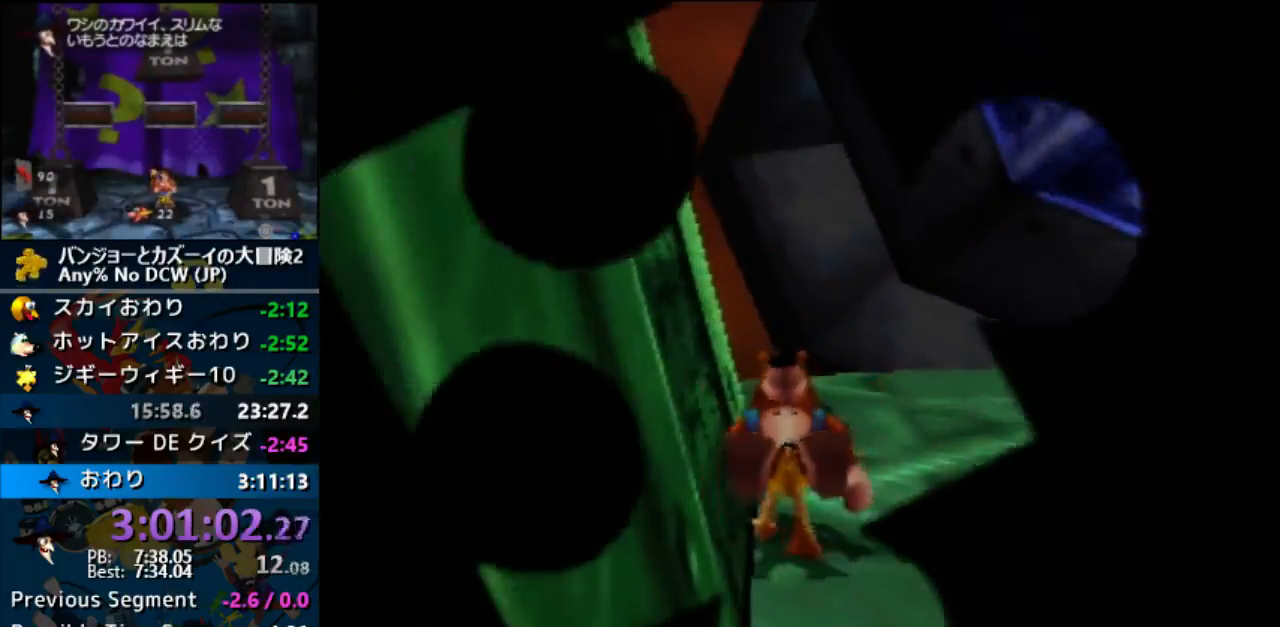
{"dt_ms": 500, "buttons": ["Z"], "left_stick": "up", "events": []}
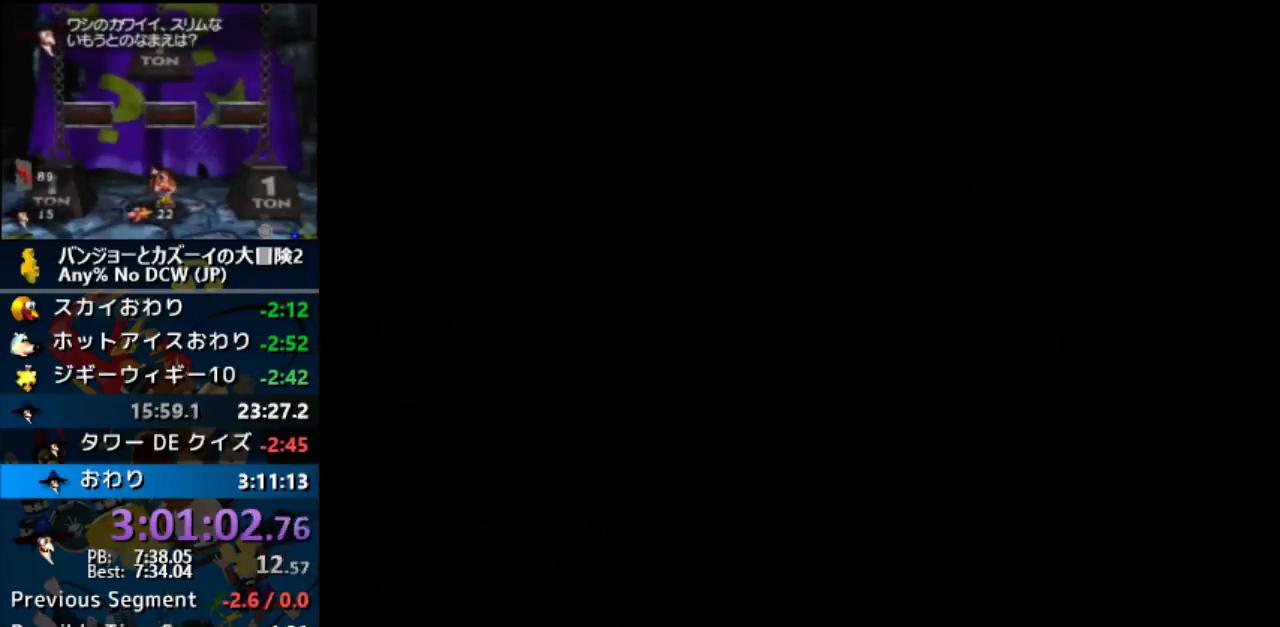
{"dt_ms": 500, "buttons": ["Z"], "left_stick": "up", "events": []}
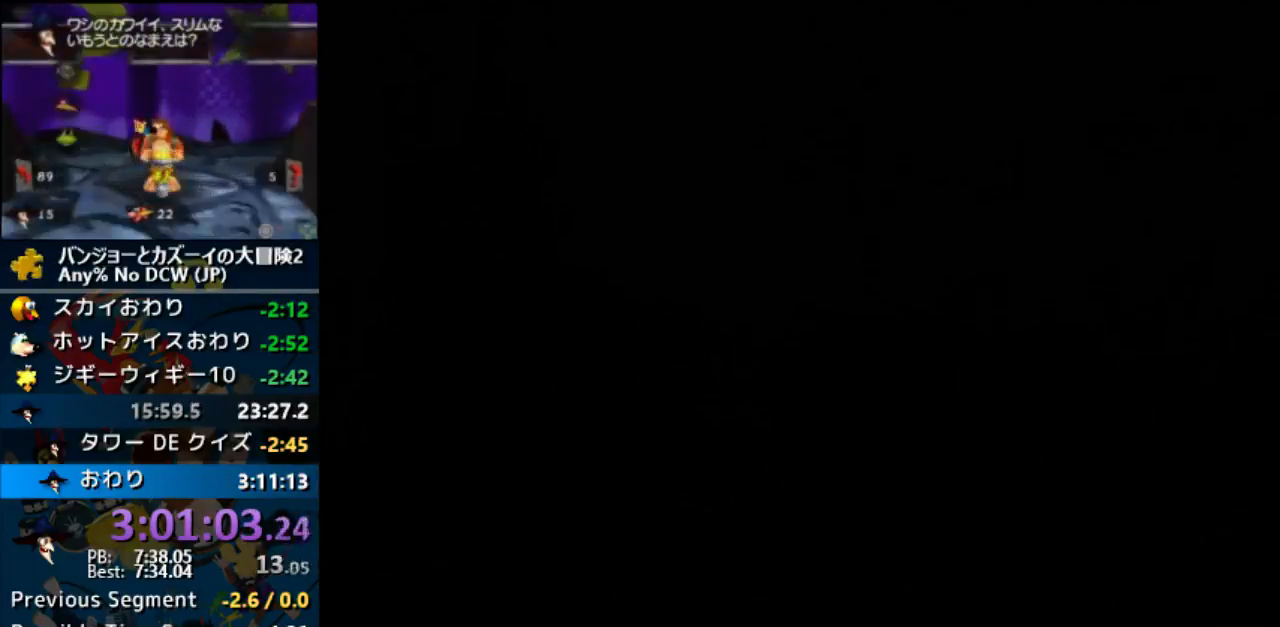
{"dt_ms": 500, "buttons": ["Z"], "left_stick": "up", "events": []}